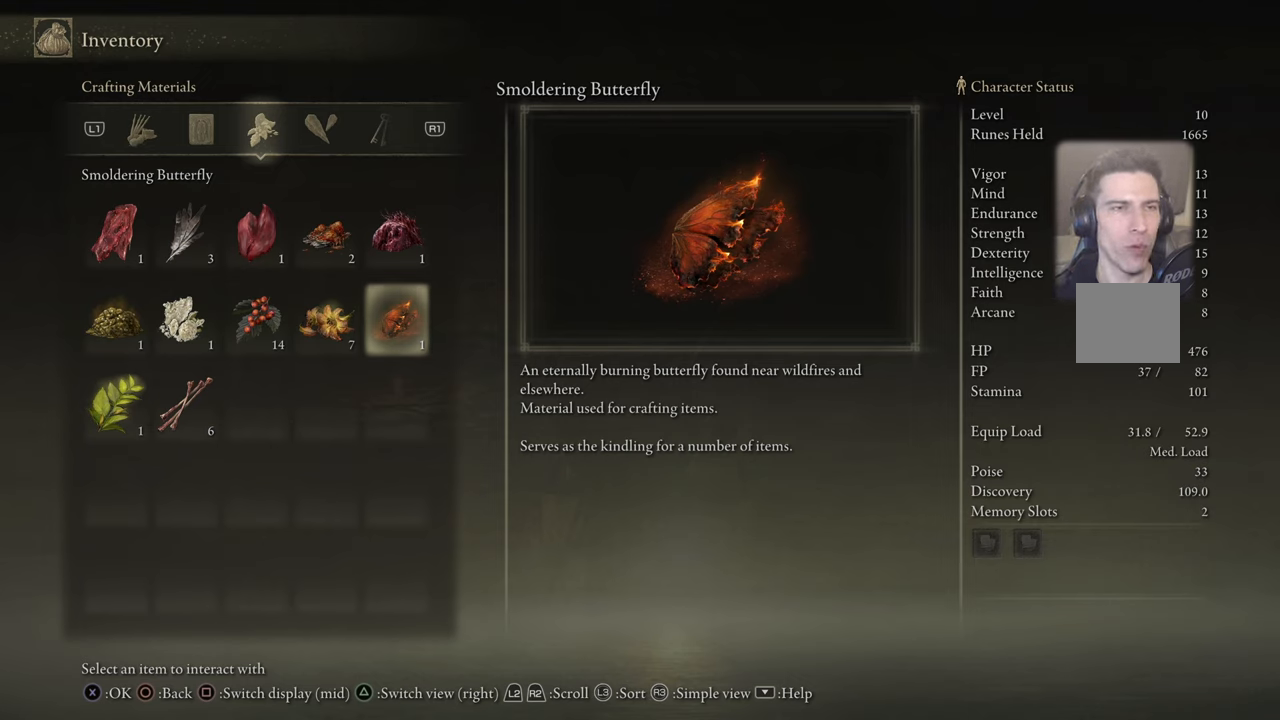
Gameplay with a controller (PlayStation layout); each line is a JSON object with the inputs held at the frame after it. "events" lists button and stick changes between this image and that frame as [ms after this image, input, new state], when the widget could be followed in between. Not read: L1.
{"buttons": [], "left_stick": "center", "right_stick": "center", "events": []}
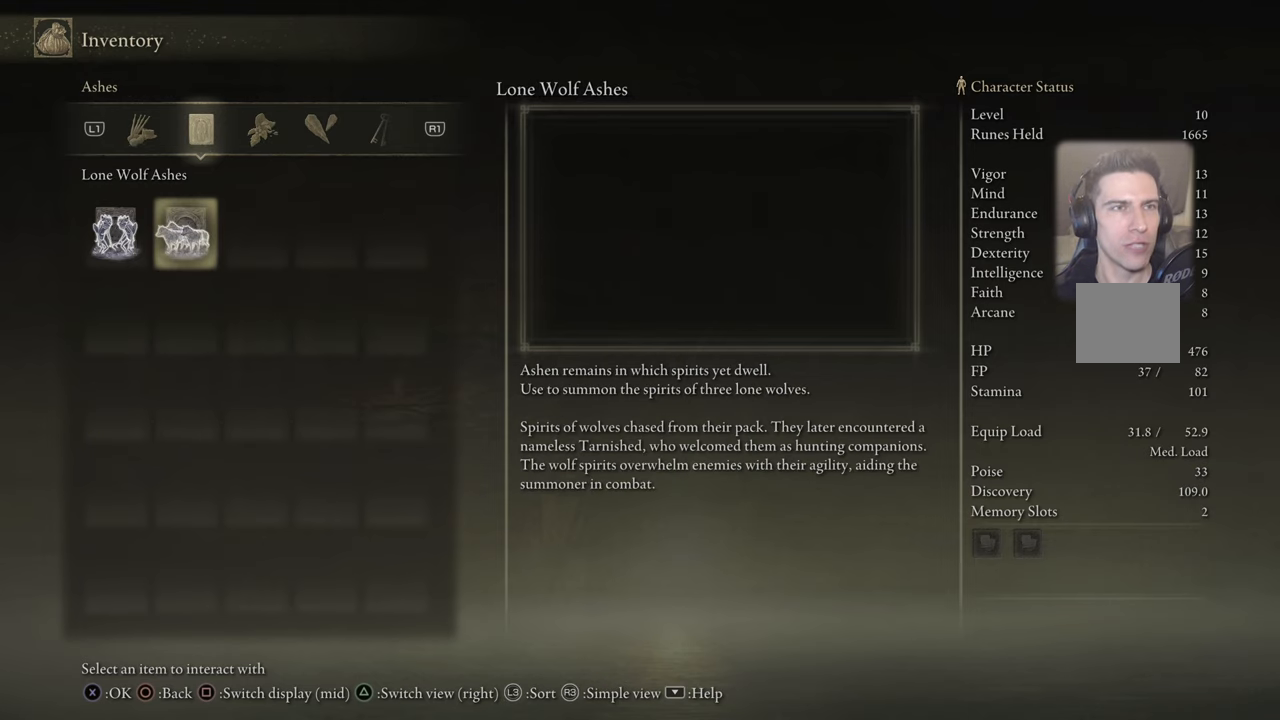
{"buttons": [], "left_stick": "center", "right_stick": "center", "events": []}
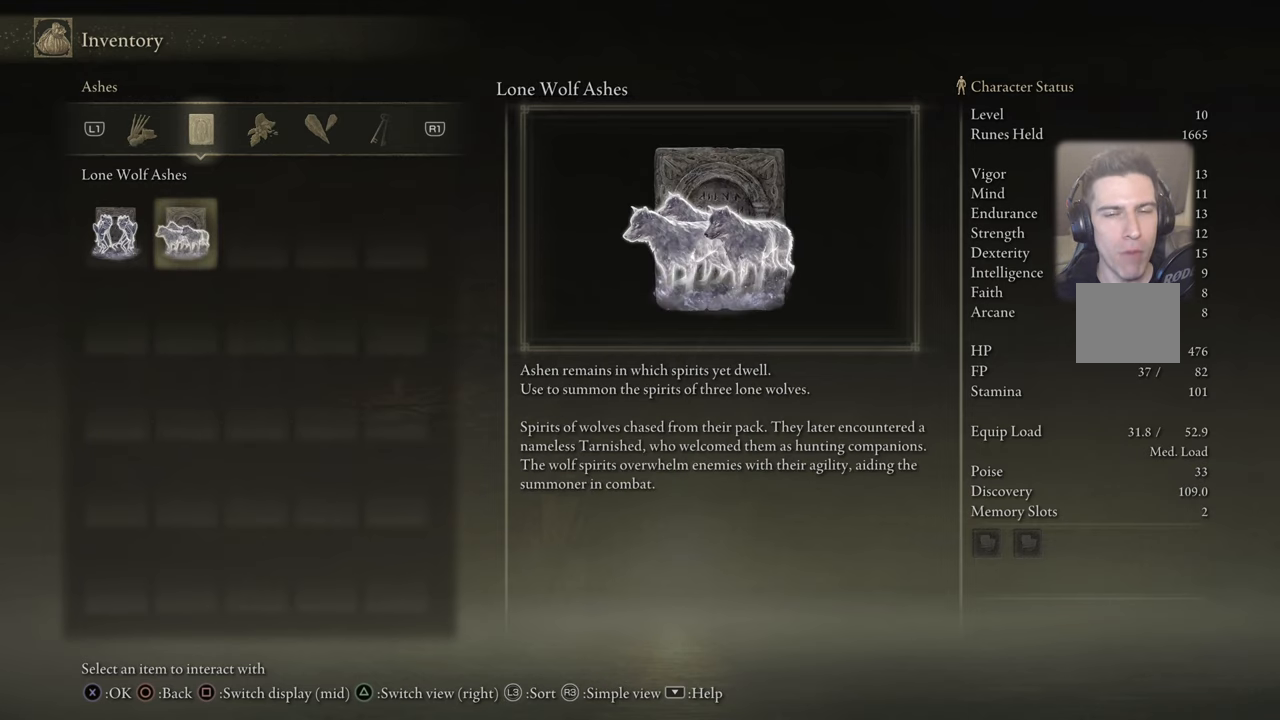
{"buttons": [], "left_stick": "center", "right_stick": "center", "events": []}
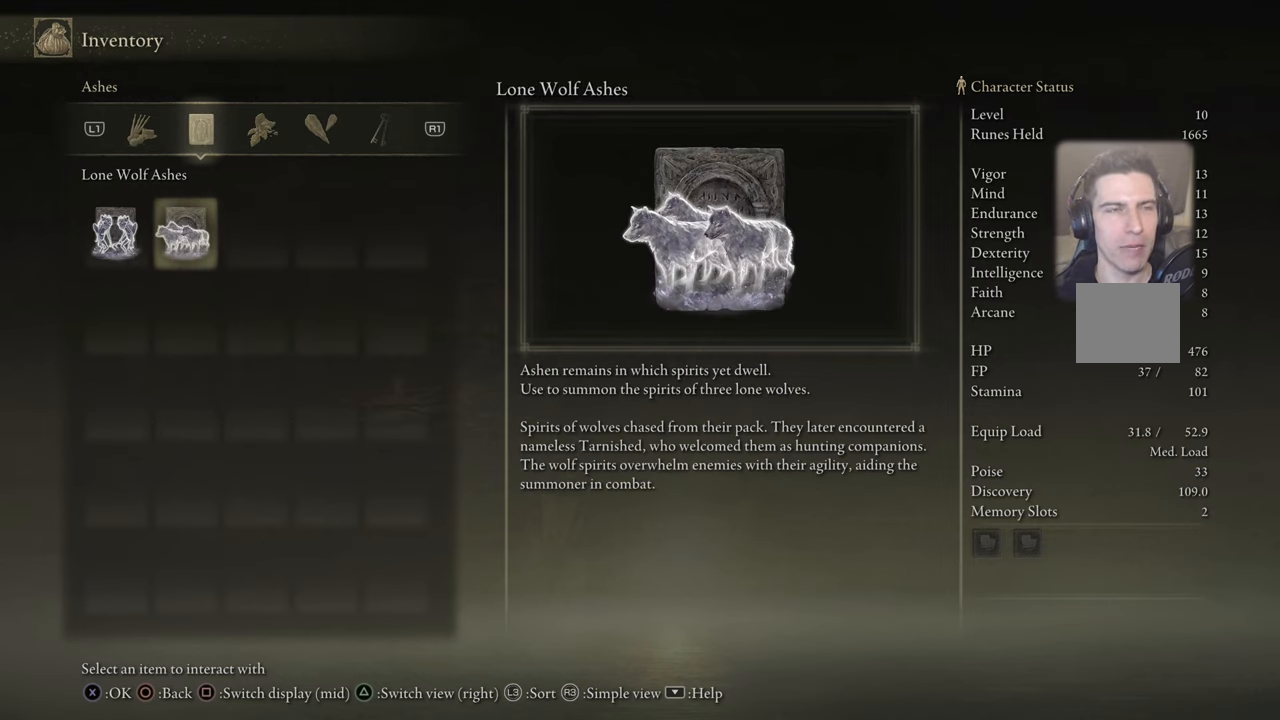
{"buttons": [], "left_stick": "center", "right_stick": "center", "events": []}
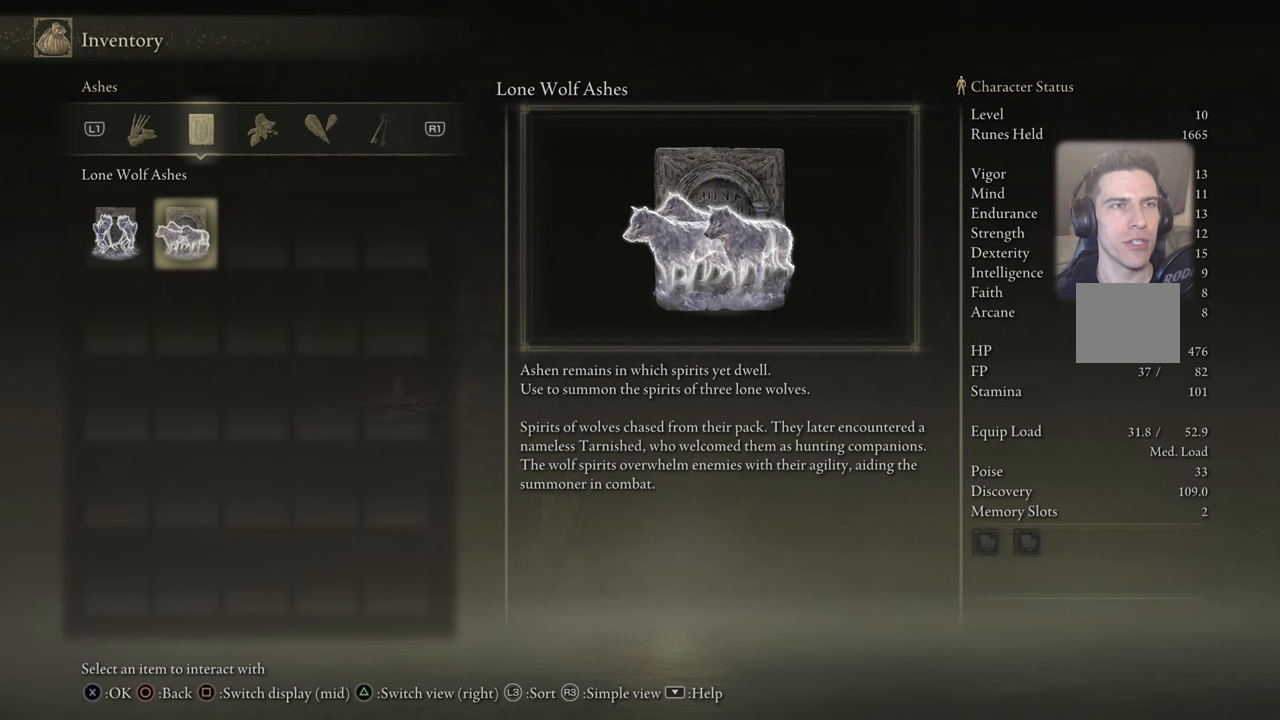
{"buttons": [], "left_stick": "center", "right_stick": "center", "events": []}
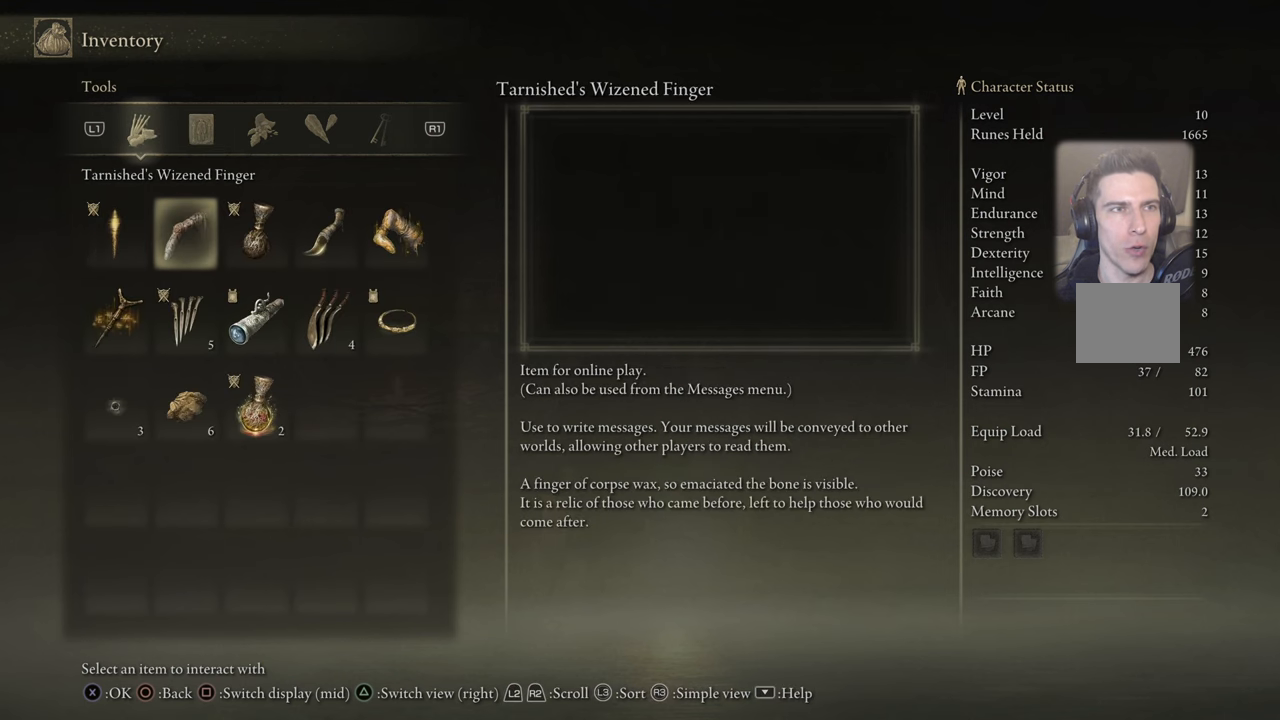
{"buttons": [], "left_stick": "center", "right_stick": "center", "events": []}
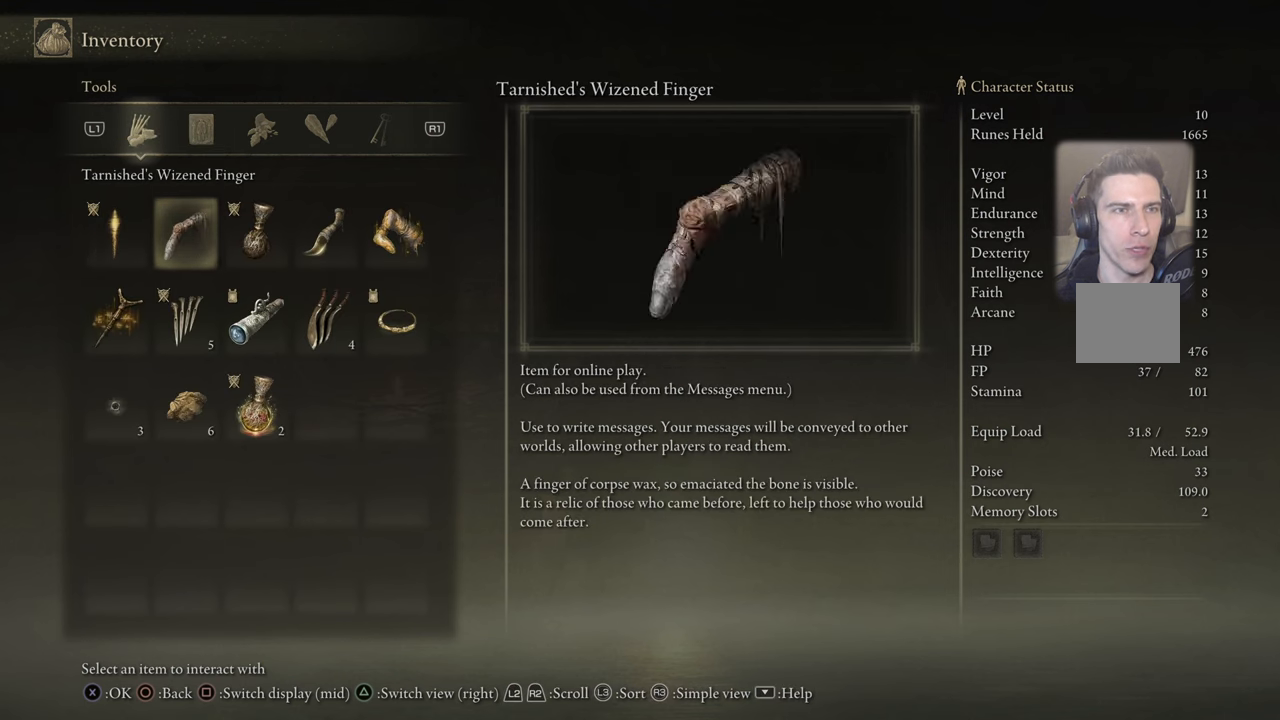
{"buttons": [], "left_stick": "center", "right_stick": "center", "events": []}
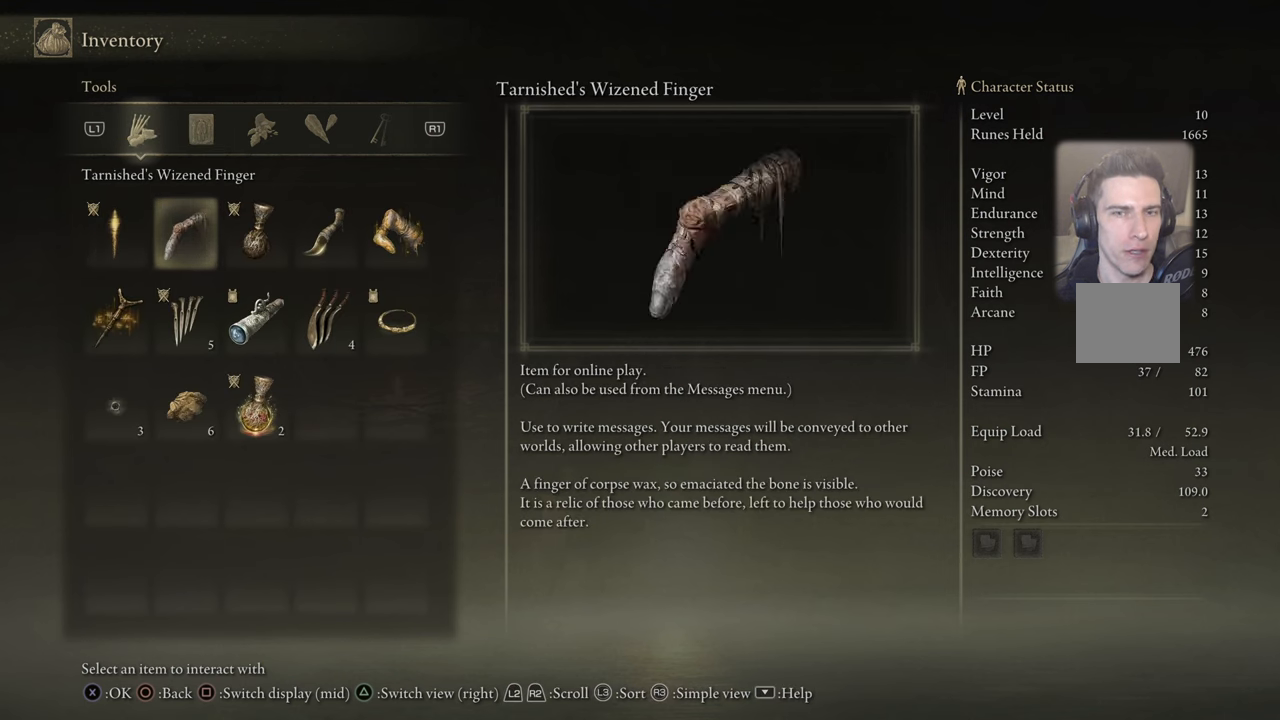
{"buttons": [], "left_stick": "center", "right_stick": "center", "events": []}
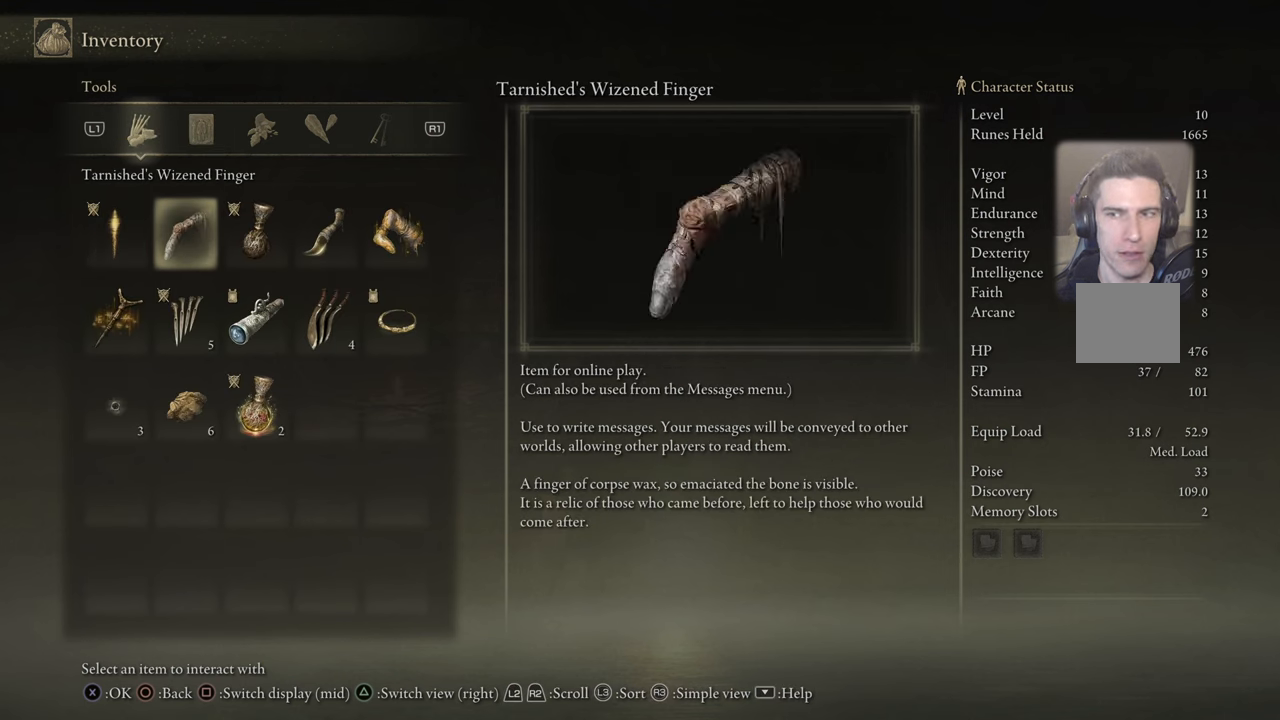
{"buttons": [], "left_stick": "center", "right_stick": "center", "events": []}
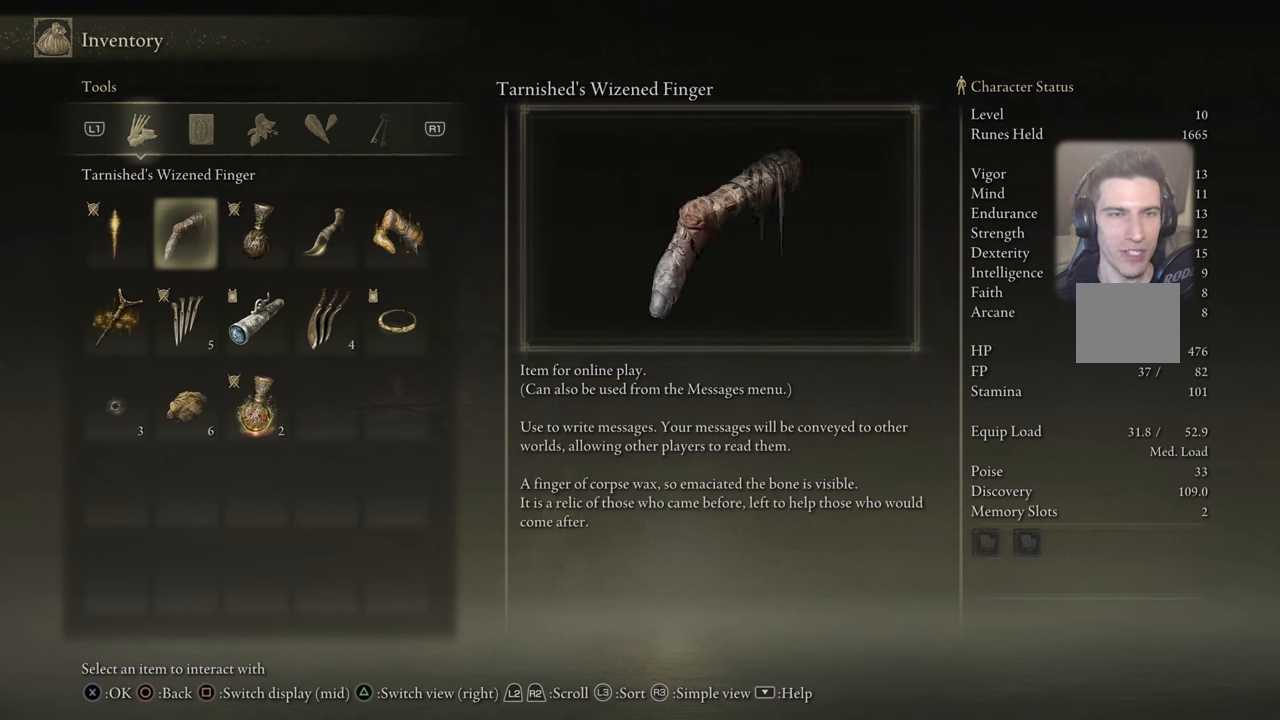
{"buttons": [], "left_stick": "center", "right_stick": "center", "events": []}
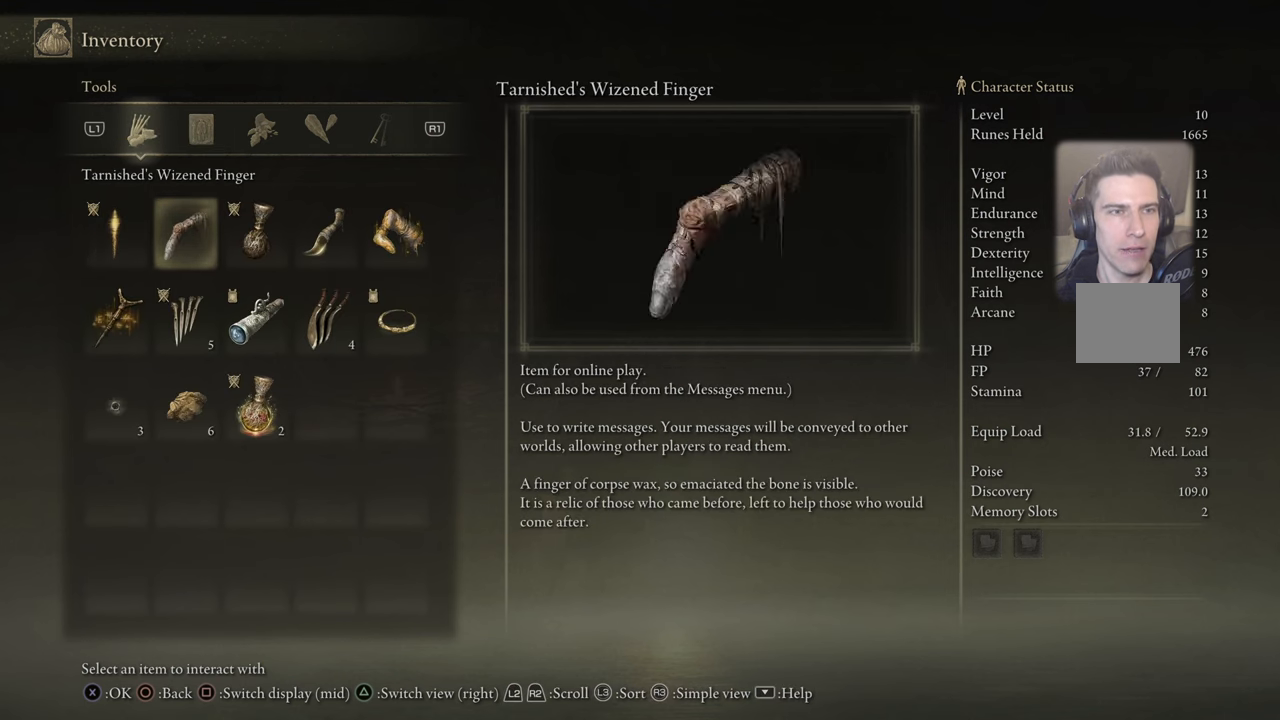
{"buttons": ["R1"], "left_stick": "center", "right_stick": "center", "events": [[267, "R1", "down"], [350, "R1", "up"], [450, "R1", "down"]]}
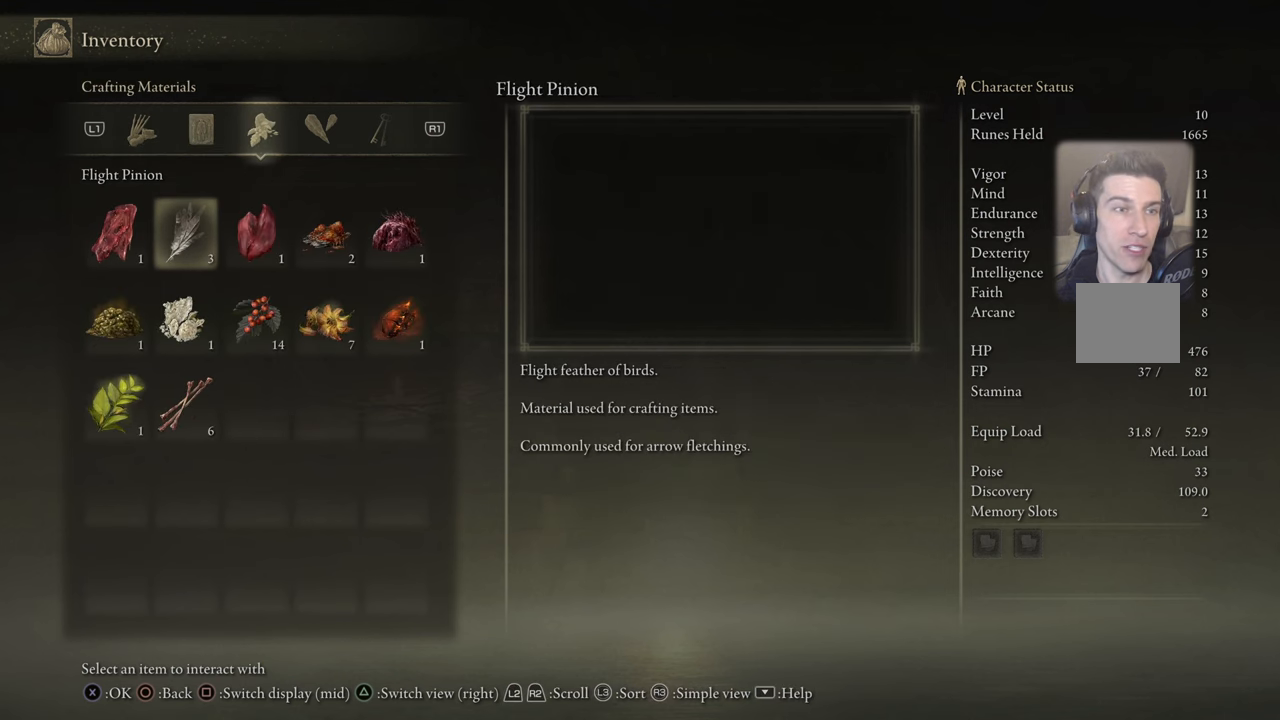
{"buttons": [], "left_stick": "center", "right_stick": "center", "events": [[34, "R1", "up"]]}
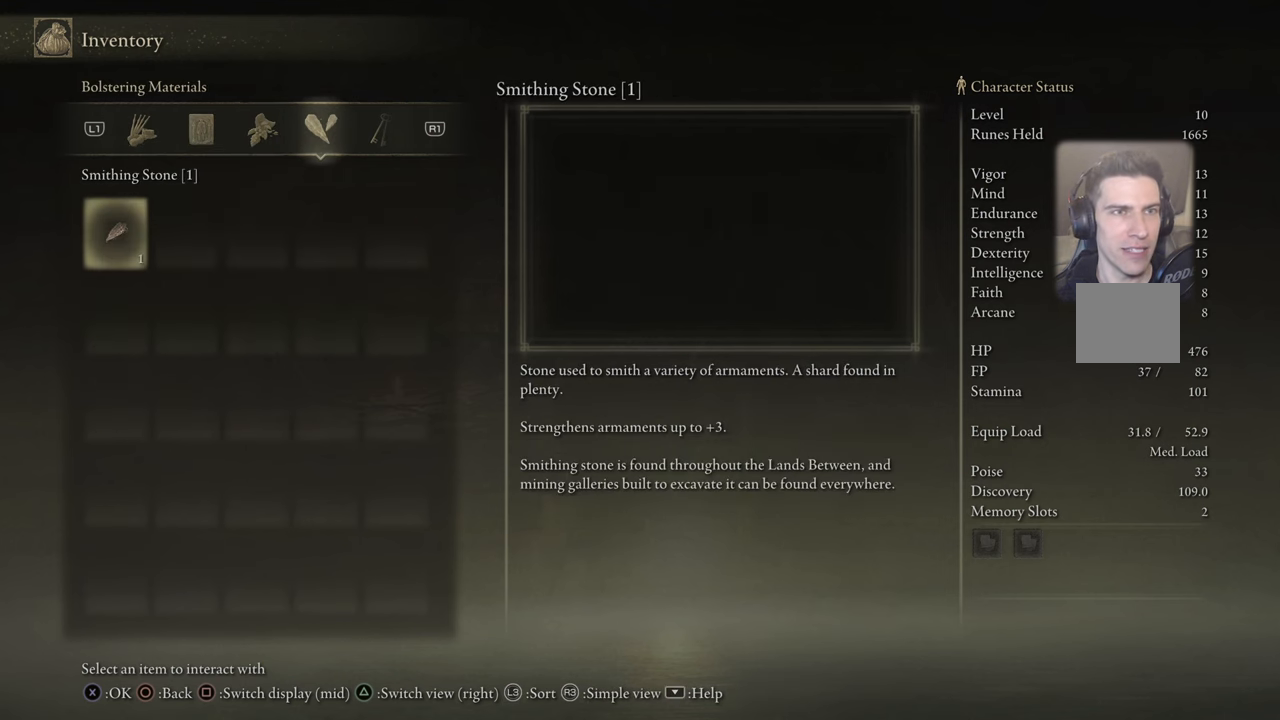
{"buttons": [], "left_stick": "center", "right_stick": "center", "events": [[117, "R1", "down"], [184, "R1", "up"]]}
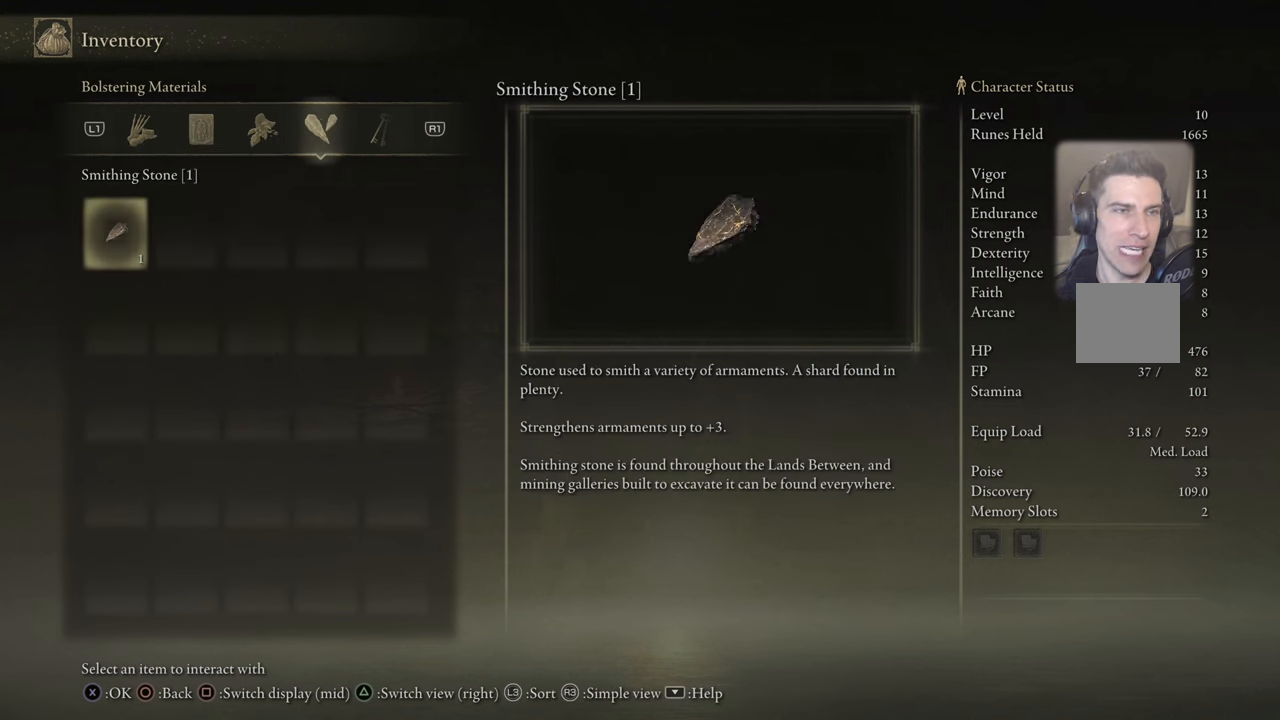
{"buttons": [], "left_stick": "center", "right_stick": "center", "events": []}
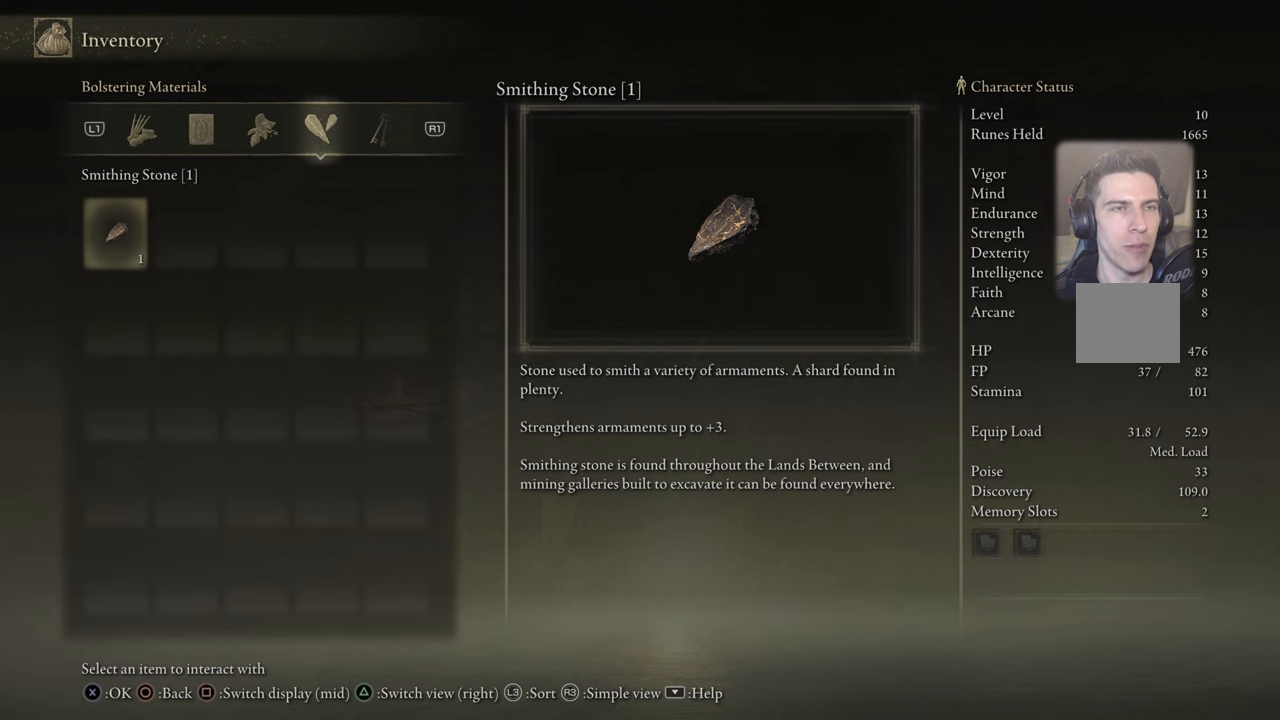
{"buttons": [], "left_stick": "center", "right_stick": "center", "events": [[183, "R1", "down"], [266, "R1", "up"]]}
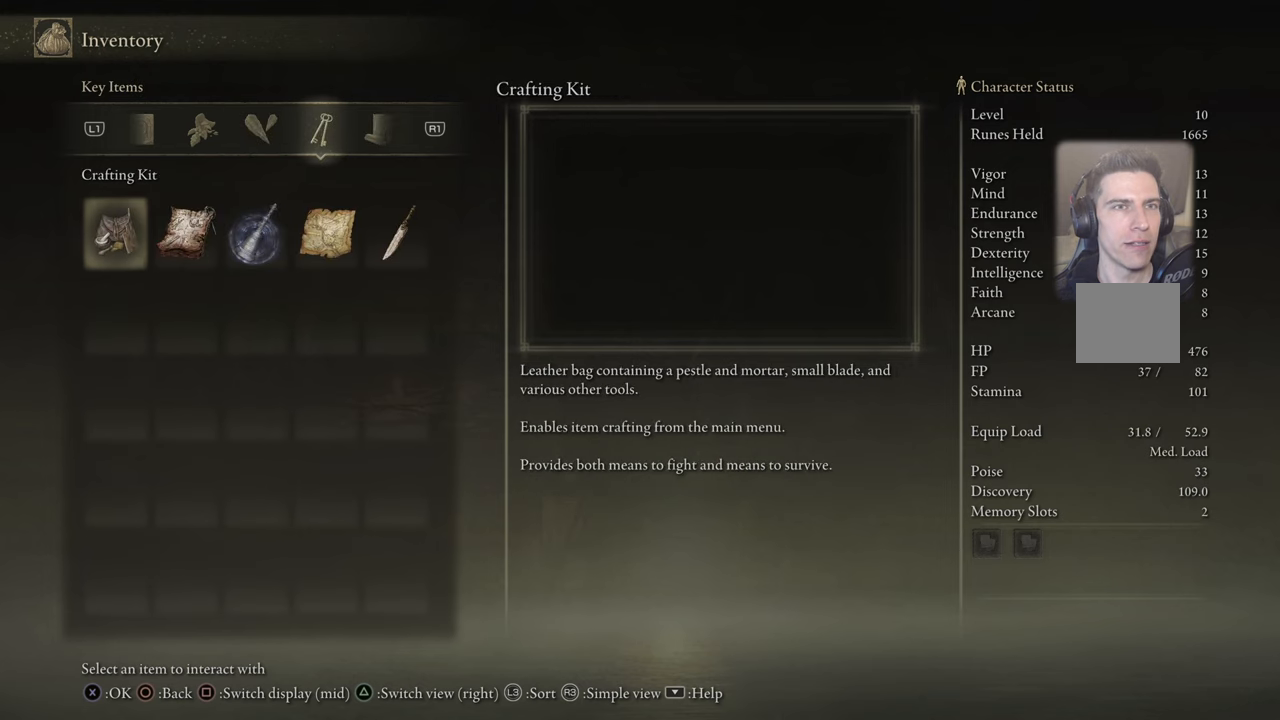
{"buttons": [], "left_stick": "center", "right_stick": "center", "events": []}
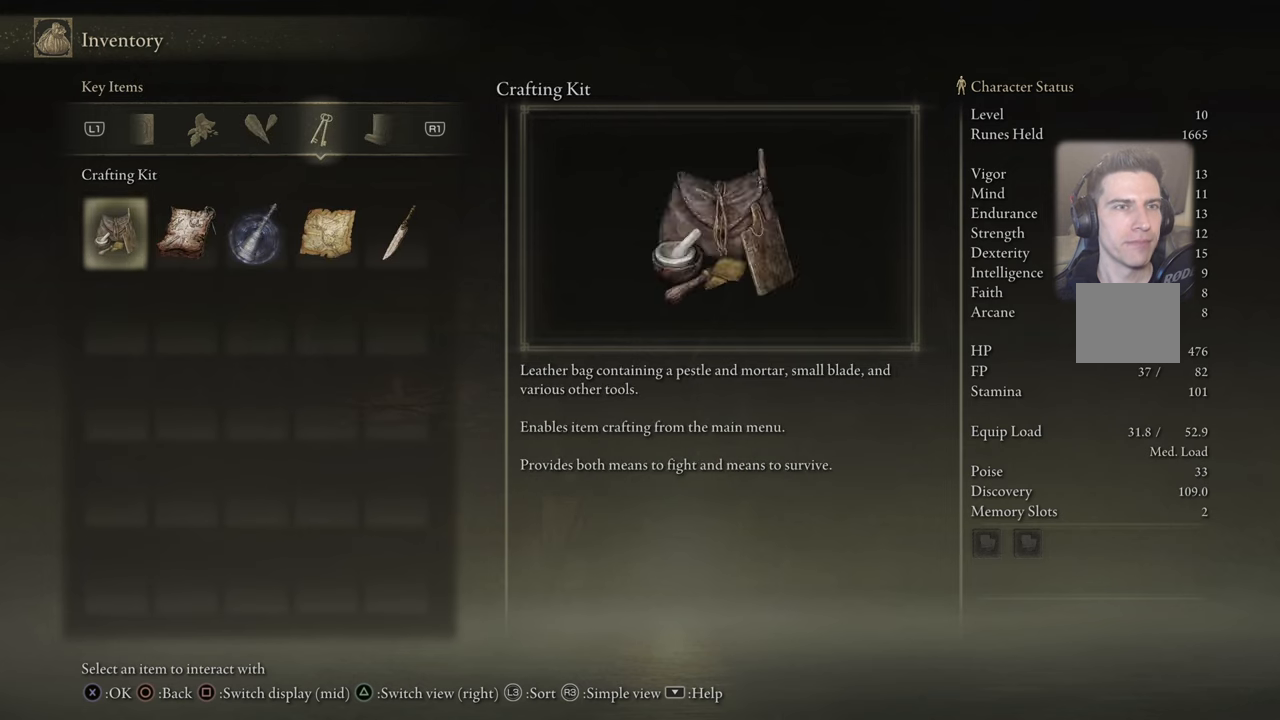
{"buttons": [], "left_stick": "center", "right_stick": "center", "events": [[166, "R1", "down"], [250, "R1", "up"]]}
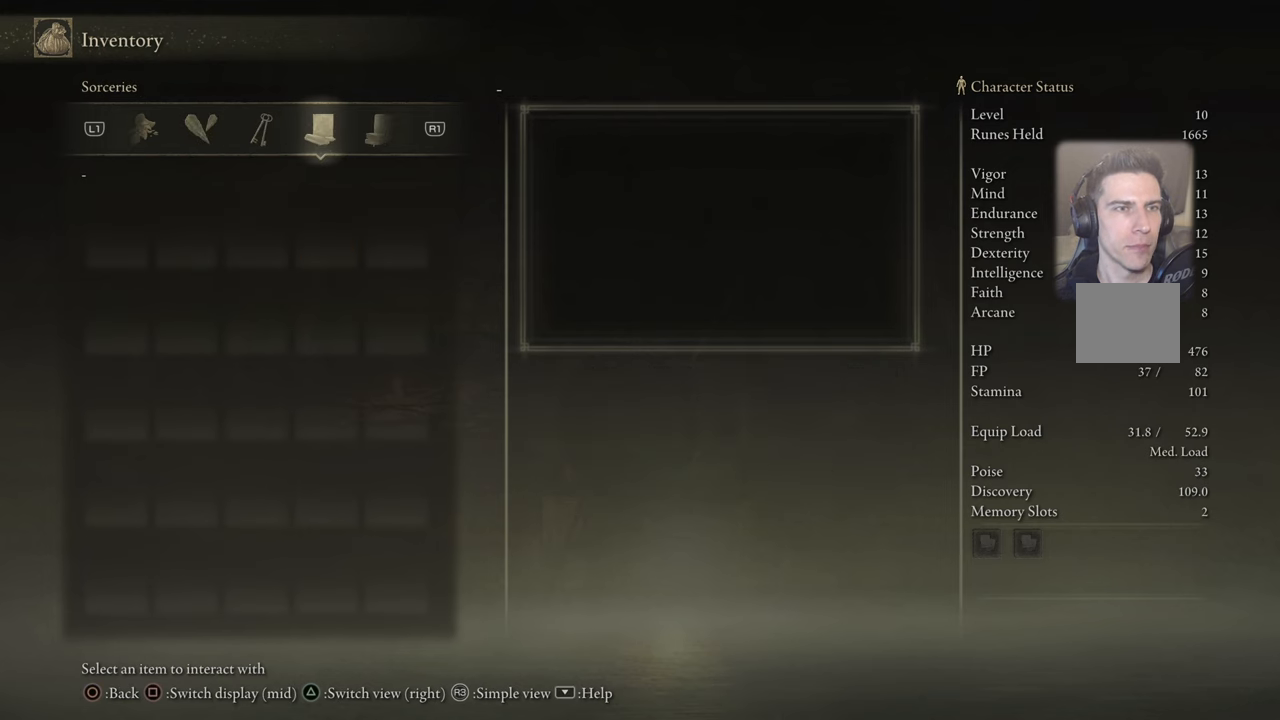
{"buttons": [], "left_stick": "center", "right_stick": "center", "events": []}
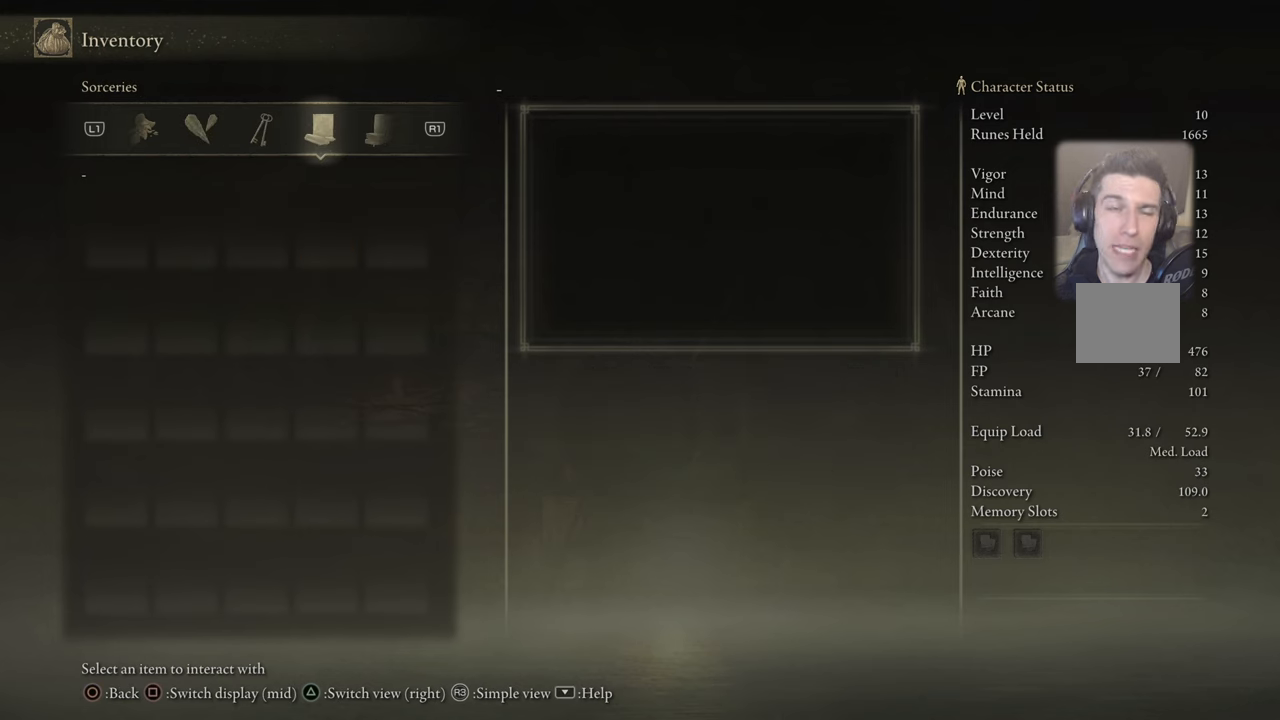
{"buttons": [], "left_stick": "center", "right_stick": "center", "events": [[266, "R1", "down"], [333, "R1", "up"]]}
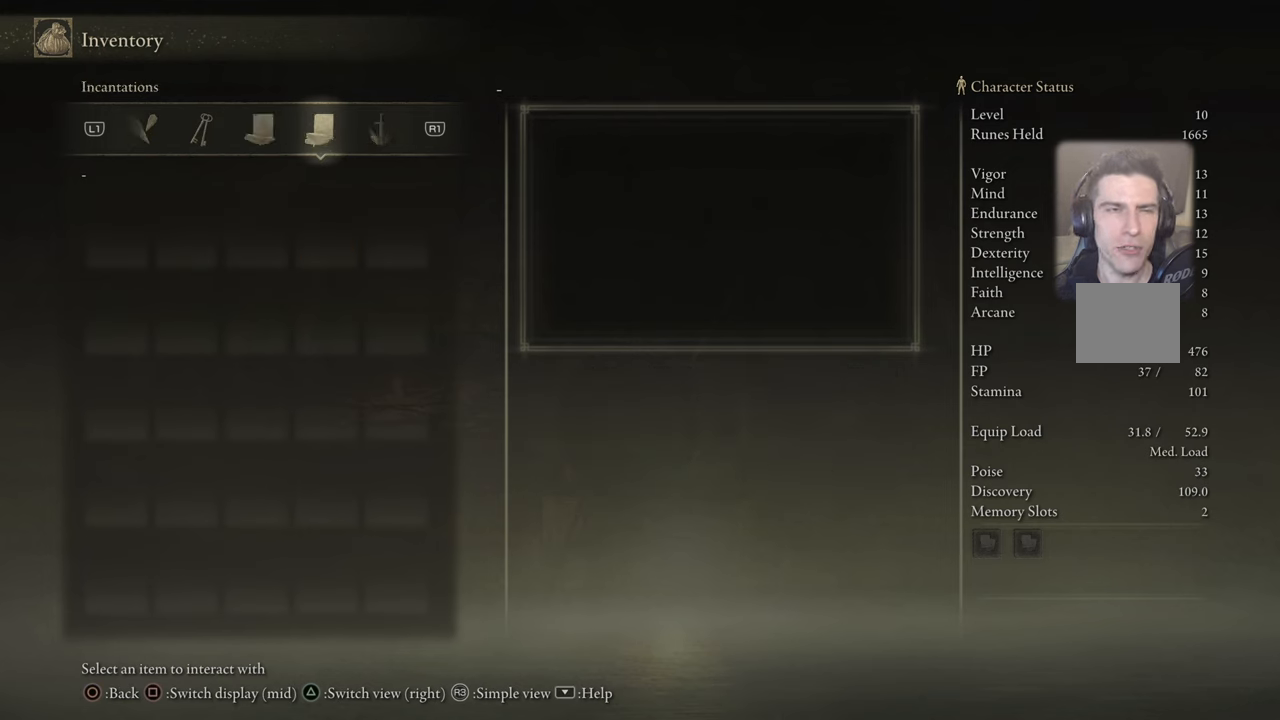
{"buttons": ["R1"], "left_stick": "center", "right_stick": "center", "events": [[500, "R1", "down"]]}
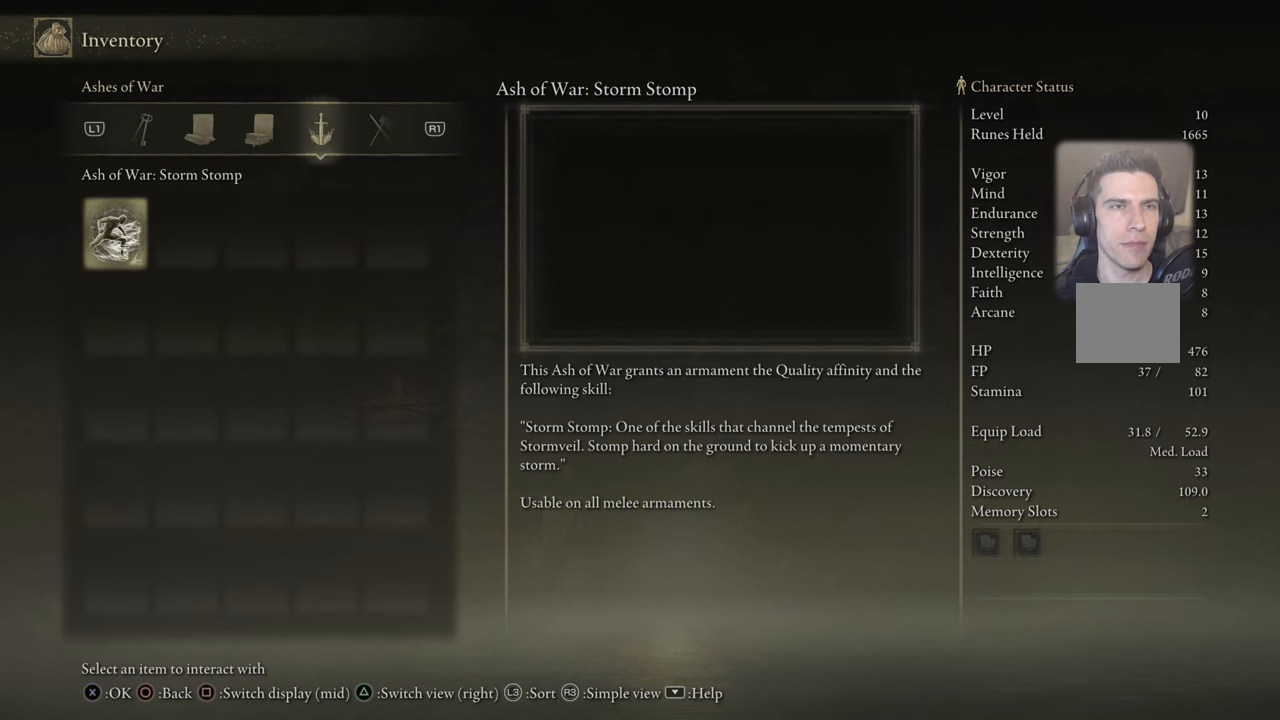
{"buttons": [], "left_stick": "center", "right_stick": "center", "events": [[83, "R1", "up"]]}